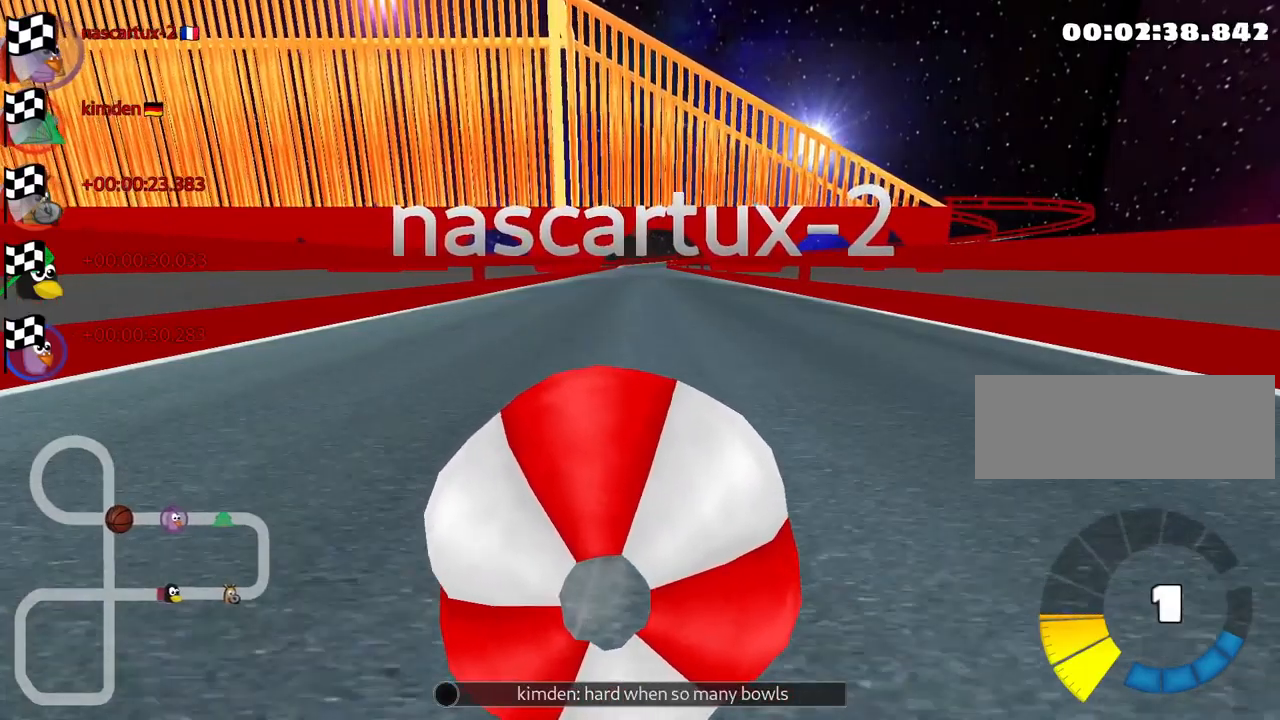
Gameplay with keyboard; each line is a JSON object with the keys held at the frame after it. "events" lists presses ("down") and releases ("up") of "down", "fire", "flag", "left", "look", "nitro", "right", "skid" and "up" between this image and that frame as [ms after this image, input, new state], when the widget could be followed in between. No other keys are recorded. Mouse input is not recorded. Key names are as the overlay labels them; some are game actions (e.g. jump) rather than physical keys.
{"keys": ["right"], "events": [[400, "right", "down"]]}
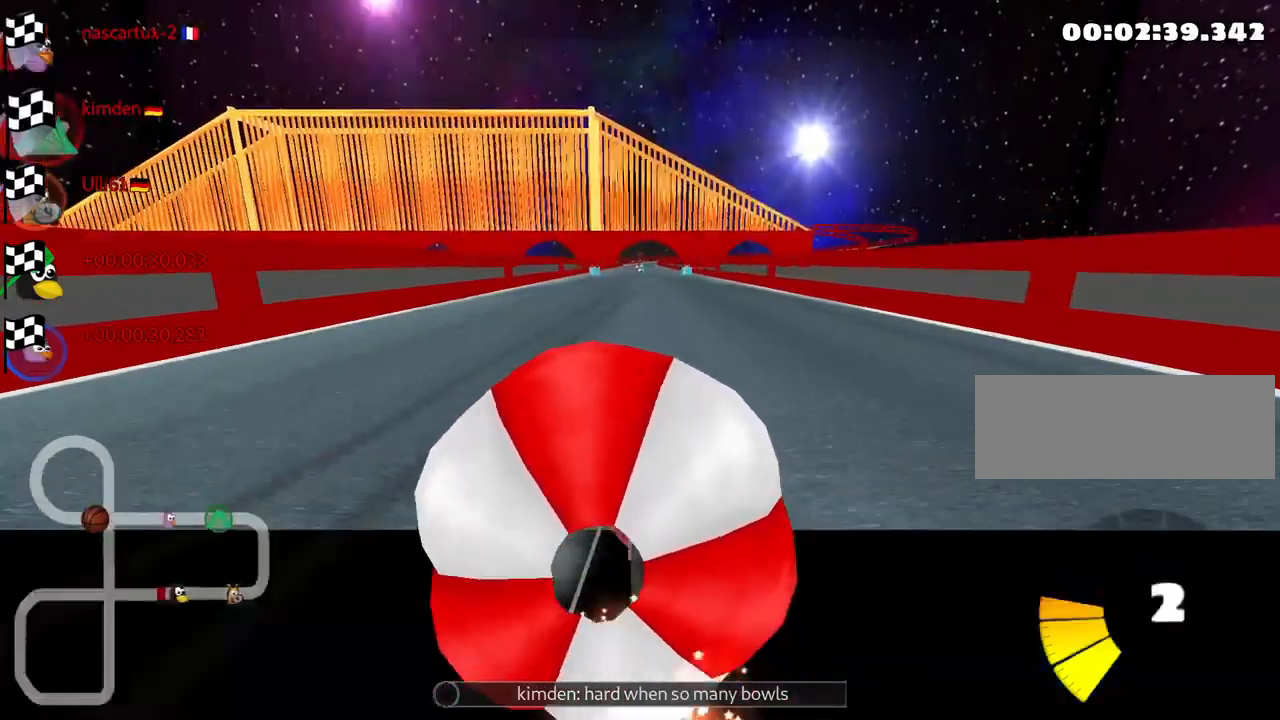
{"keys": [], "events": [[66, "right", "up"]]}
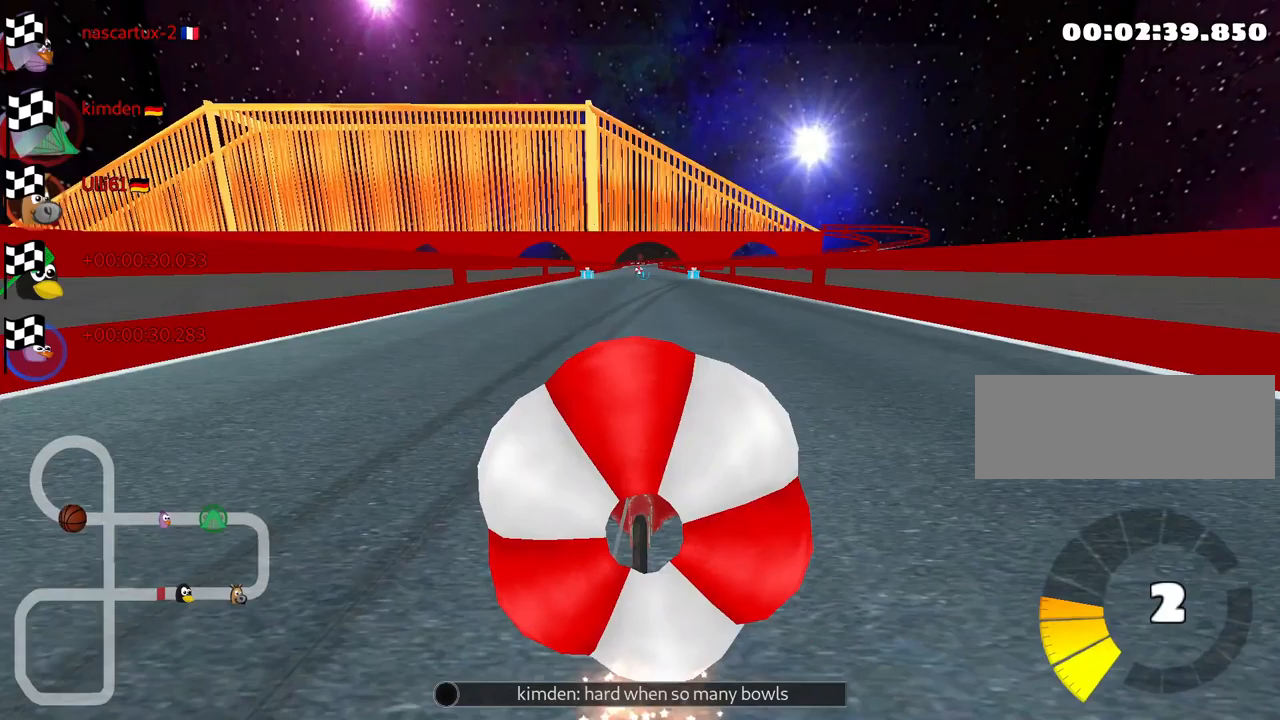
{"keys": [], "events": []}
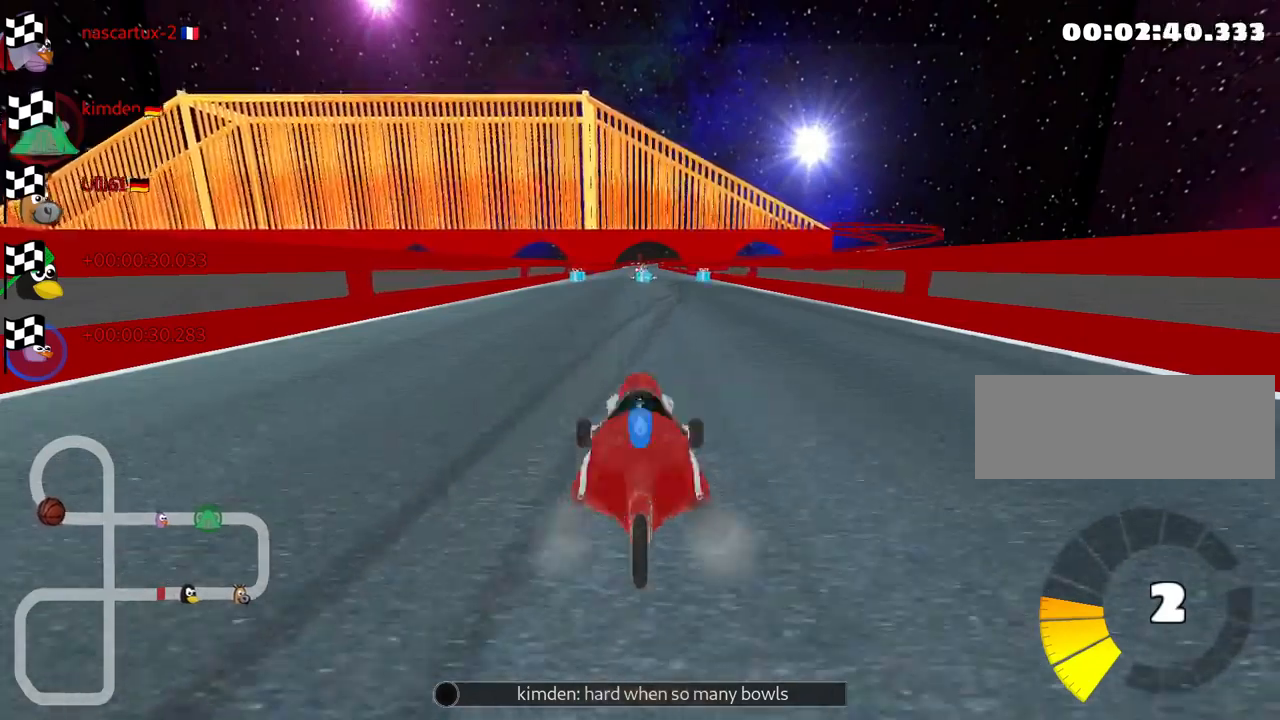
{"keys": [], "events": []}
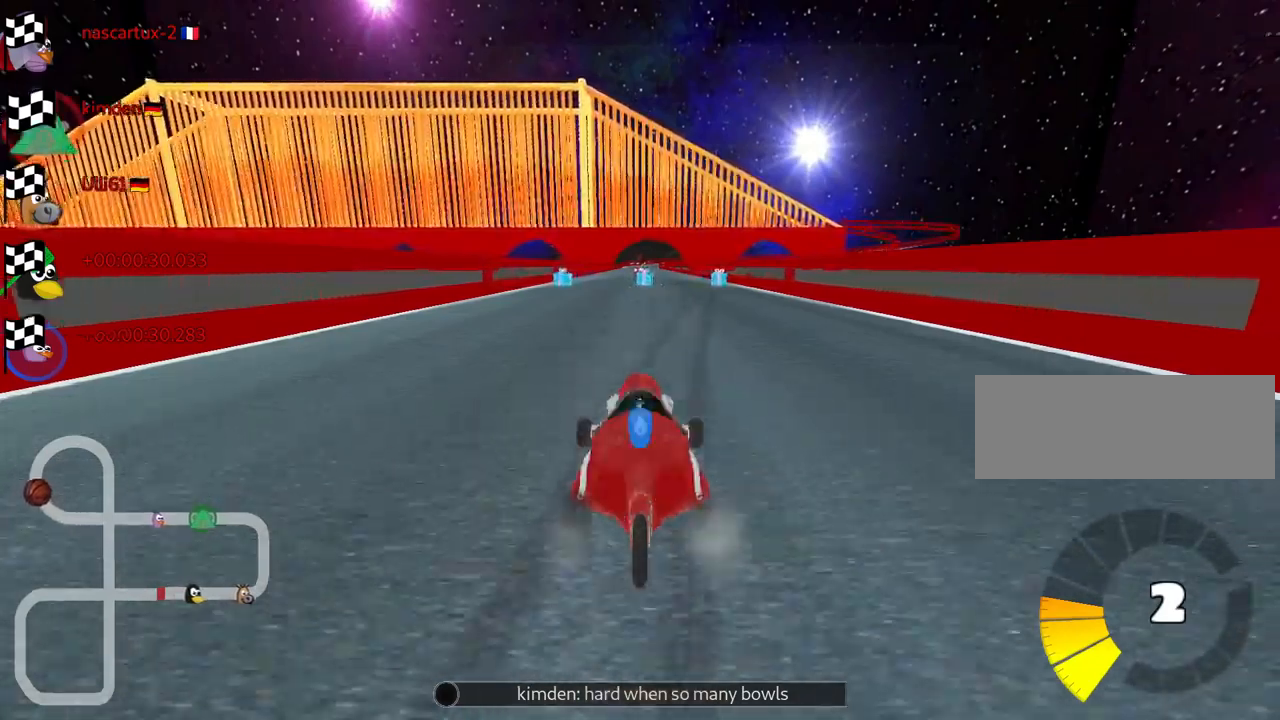
{"keys": [], "events": [[200, "right", "down"], [333, "right", "up"]]}
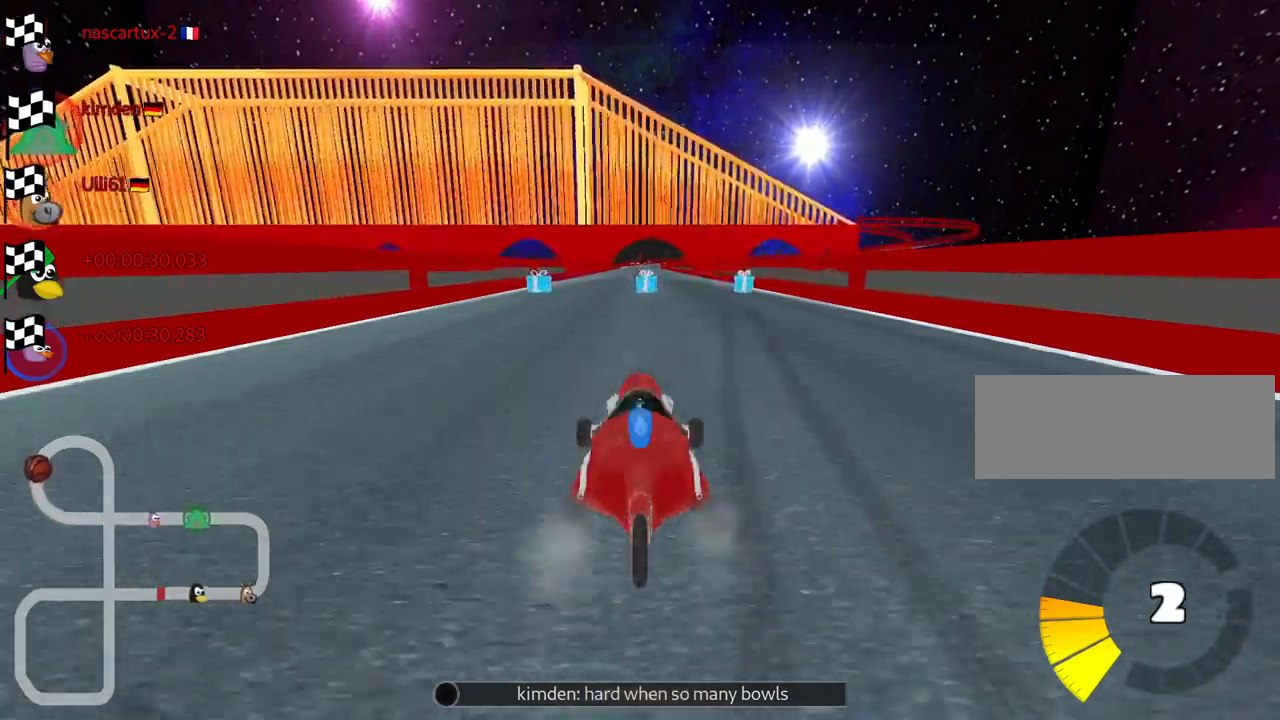
{"keys": [], "events": []}
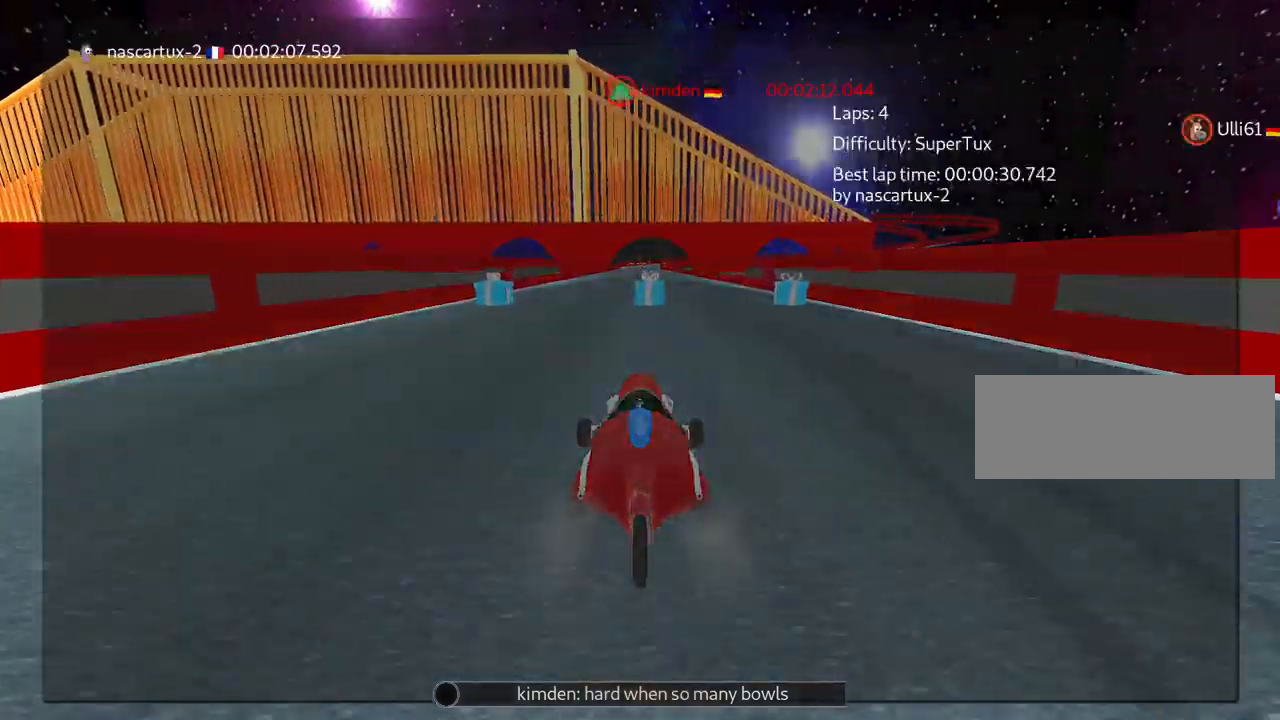
{"keys": [], "events": []}
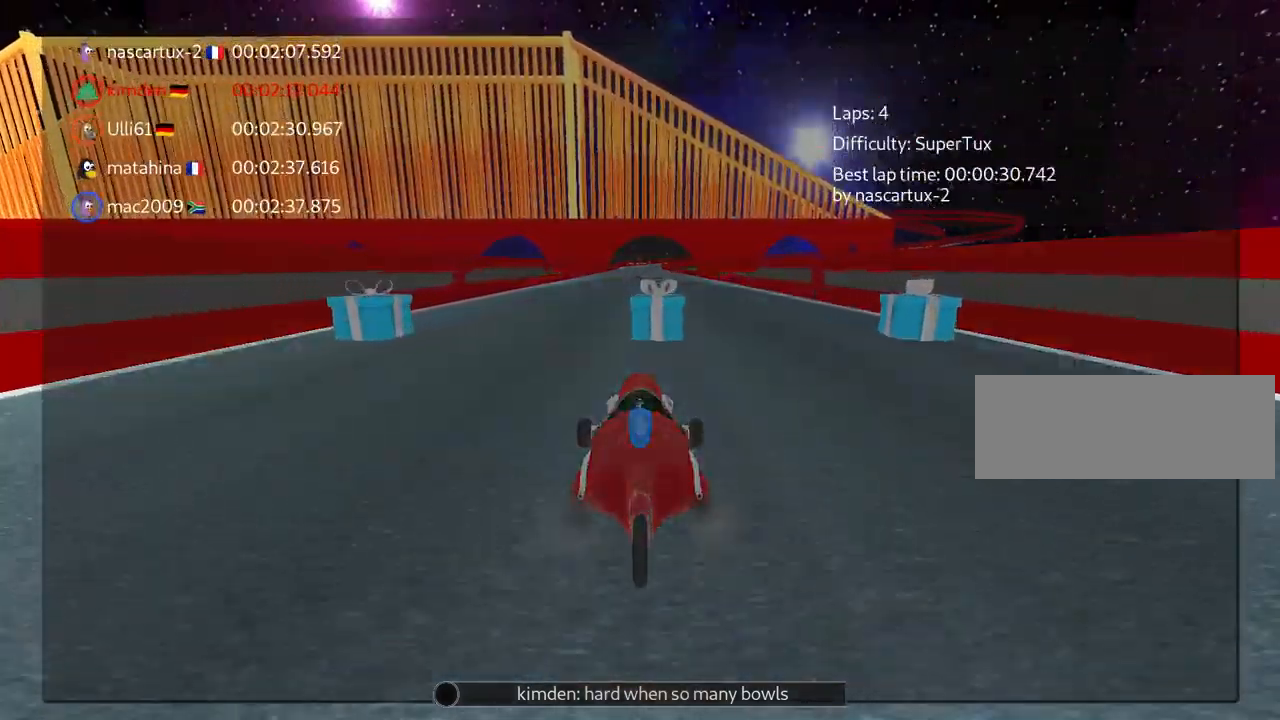
{"keys": [], "events": []}
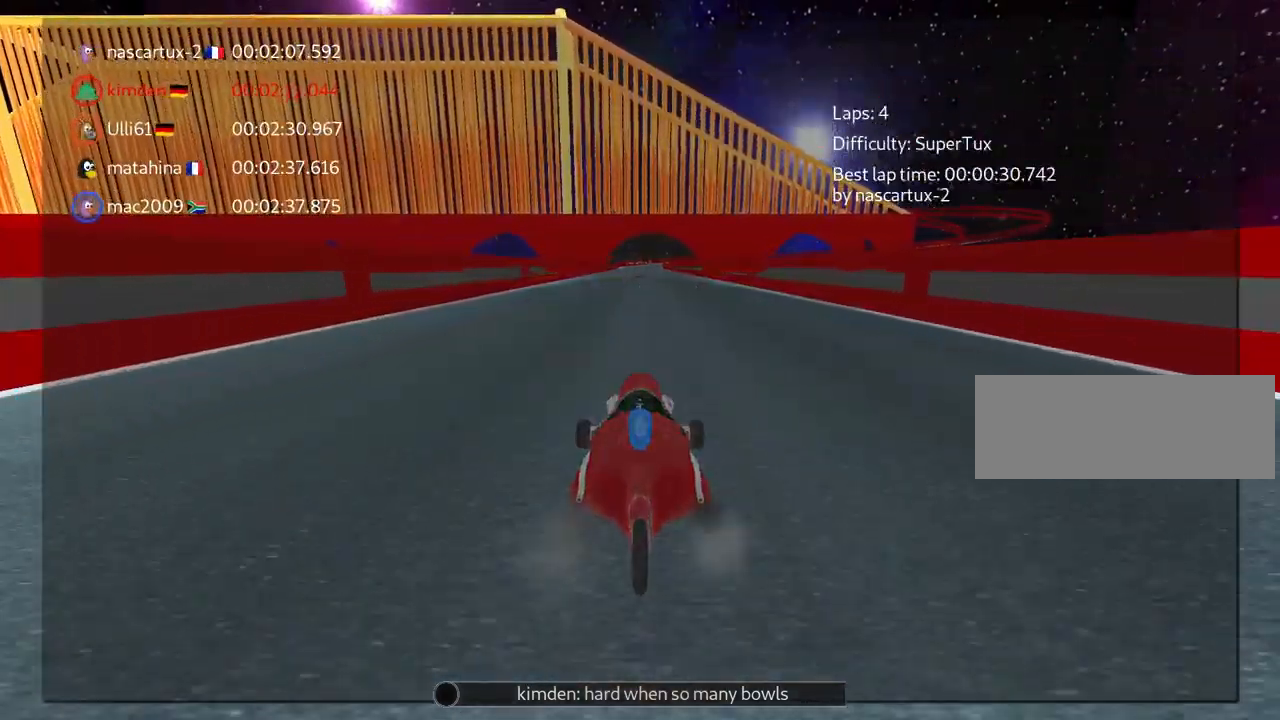
{"keys": [], "events": []}